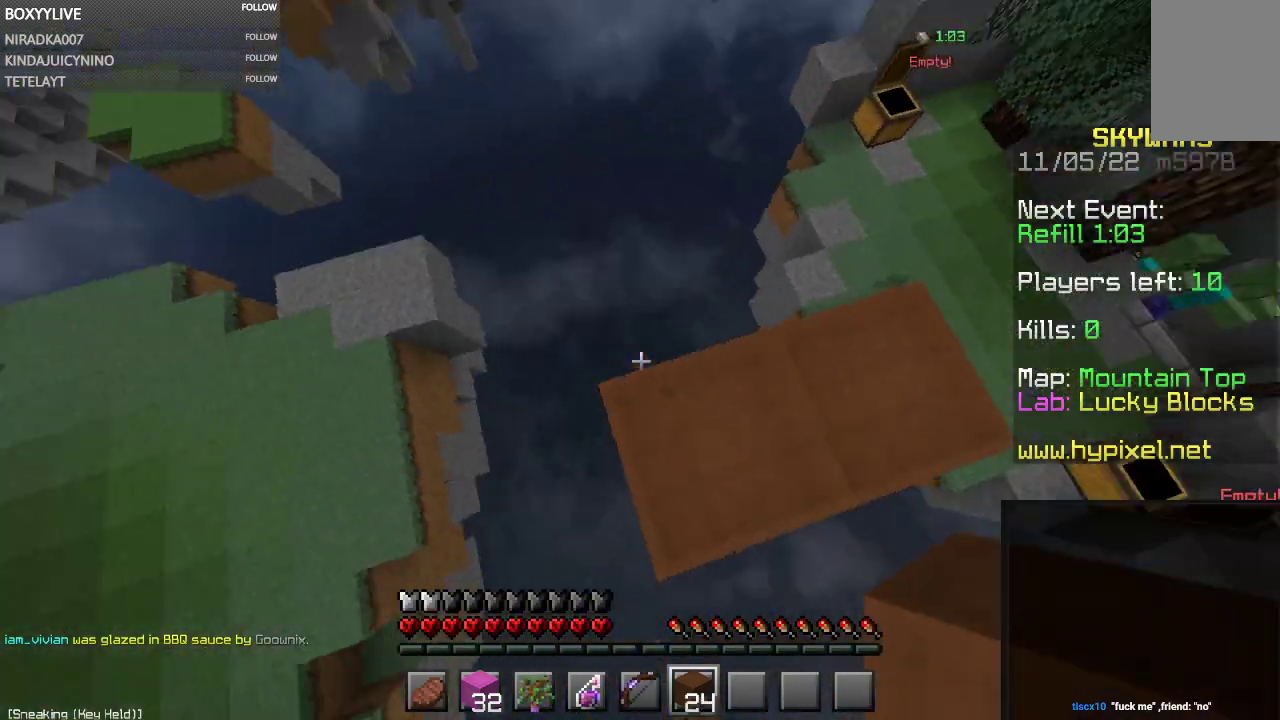
Gameplay with keyboard and mouse; each line is a JSON object with the keys and mouse buttons held at the frame after it. "events" lists presses ("down") and releases ("up") of "a", "d", "s", "space", "w", "mouse_left" and "mouse_right" between this image and that frame as [ms after this image, input, new state], when the widget could be followed in between. "mouse_left", "mouse_right" = the "left", "right" buttons of the "mouse" list. No other keys are recorded. Fast repeated clicks can show as one long hold. Mouse movement is not recorded.
{"keys": ["space", "w"], "mouse": [], "events": [[100, "d", "up"], [134, "w", "down"], [234, "space", "down"]]}
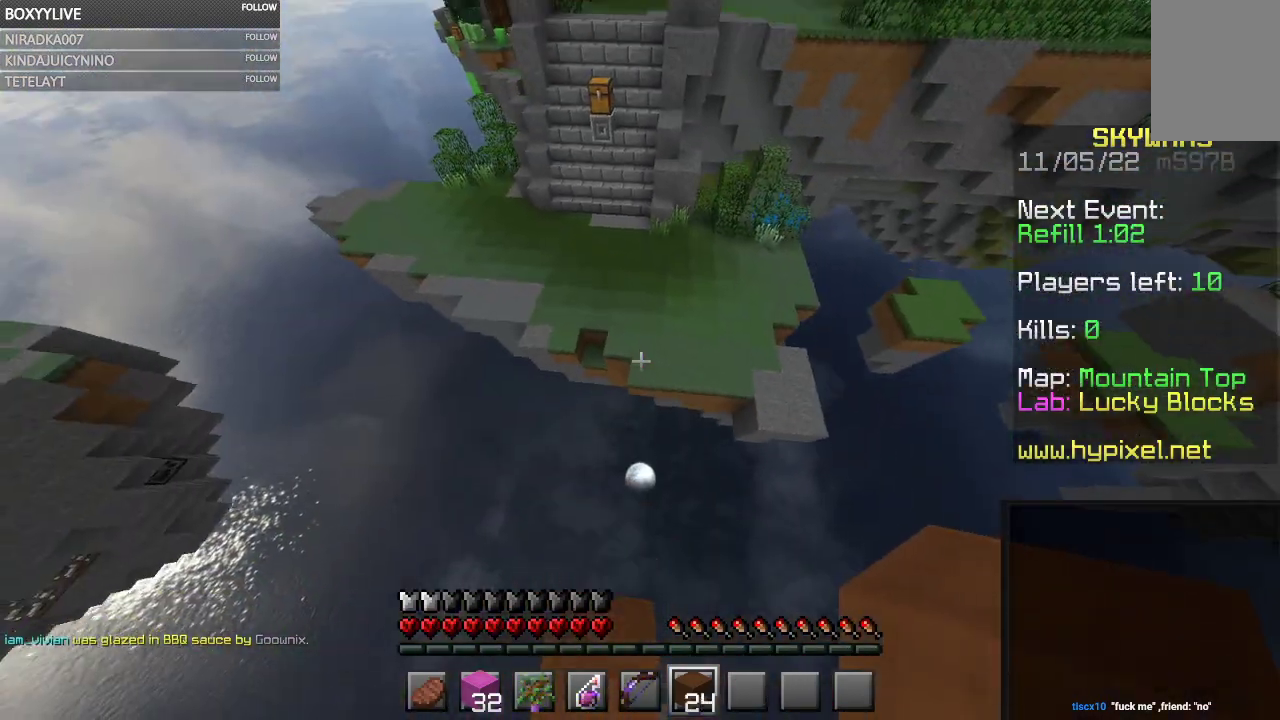
{"keys": ["w"], "mouse": [], "events": [[34, "space", "up"]]}
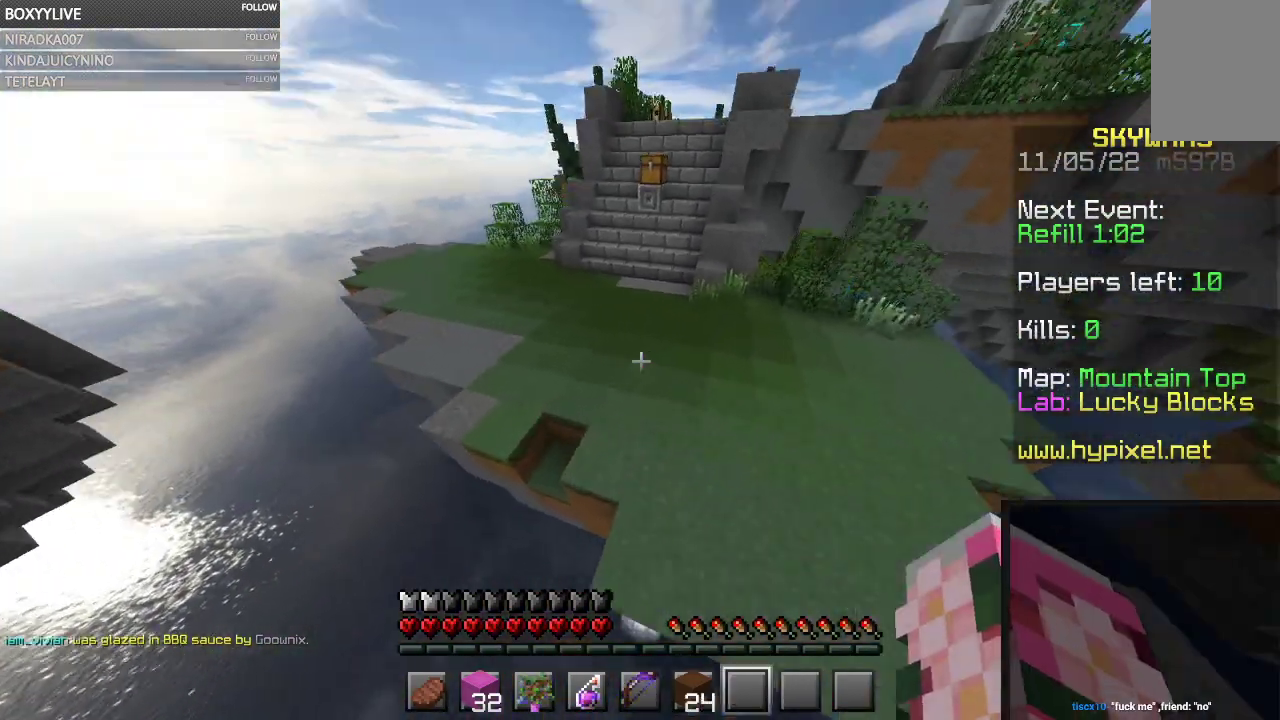
{"keys": ["space", "w"], "mouse": [], "events": [[167, "space", "down"]]}
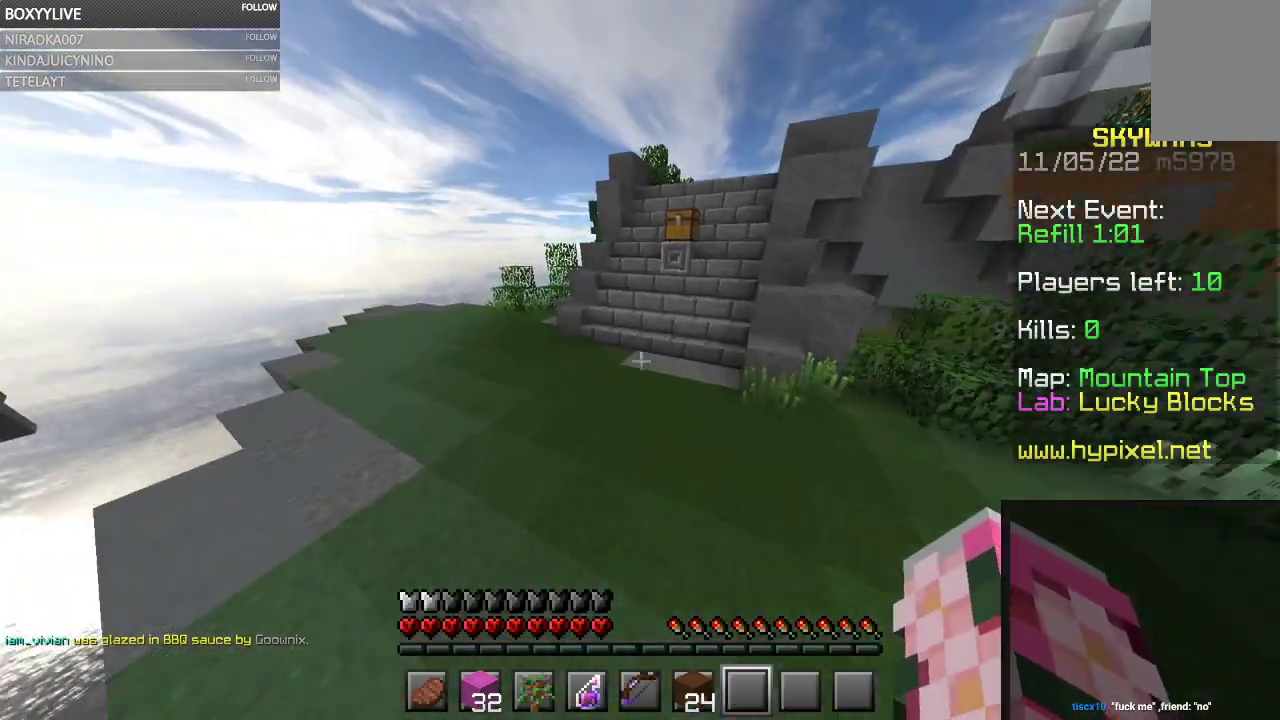
{"keys": ["space", "w"], "mouse": [], "events": []}
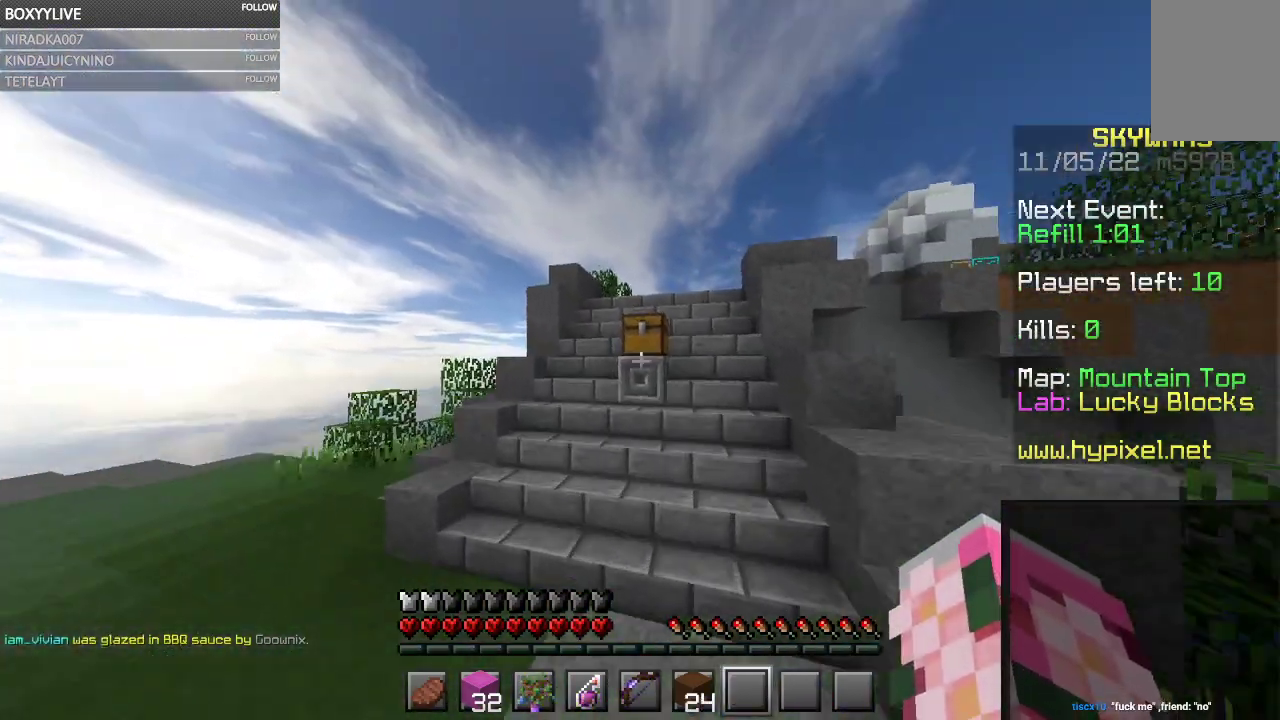
{"keys": [], "mouse": []}
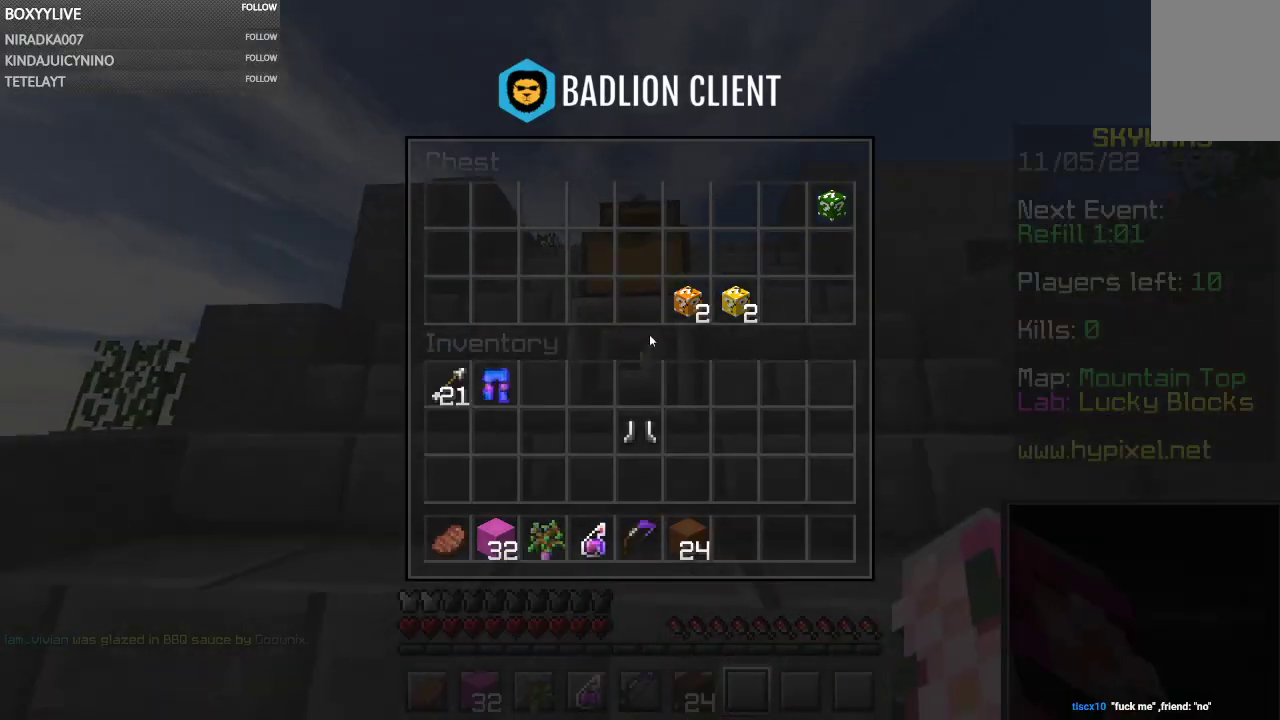
{"keys": [], "mouse": [], "events": []}
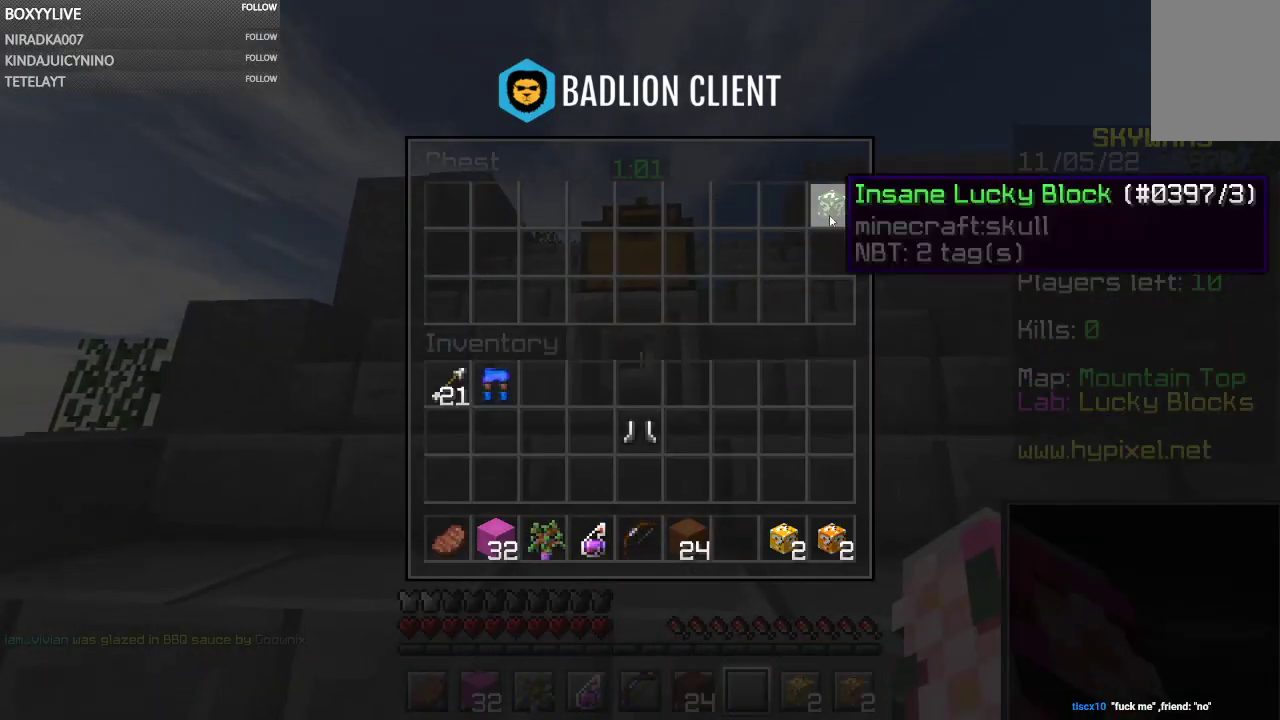
{"keys": ["w"], "mouse": [], "events": [[234, "w", "down"]]}
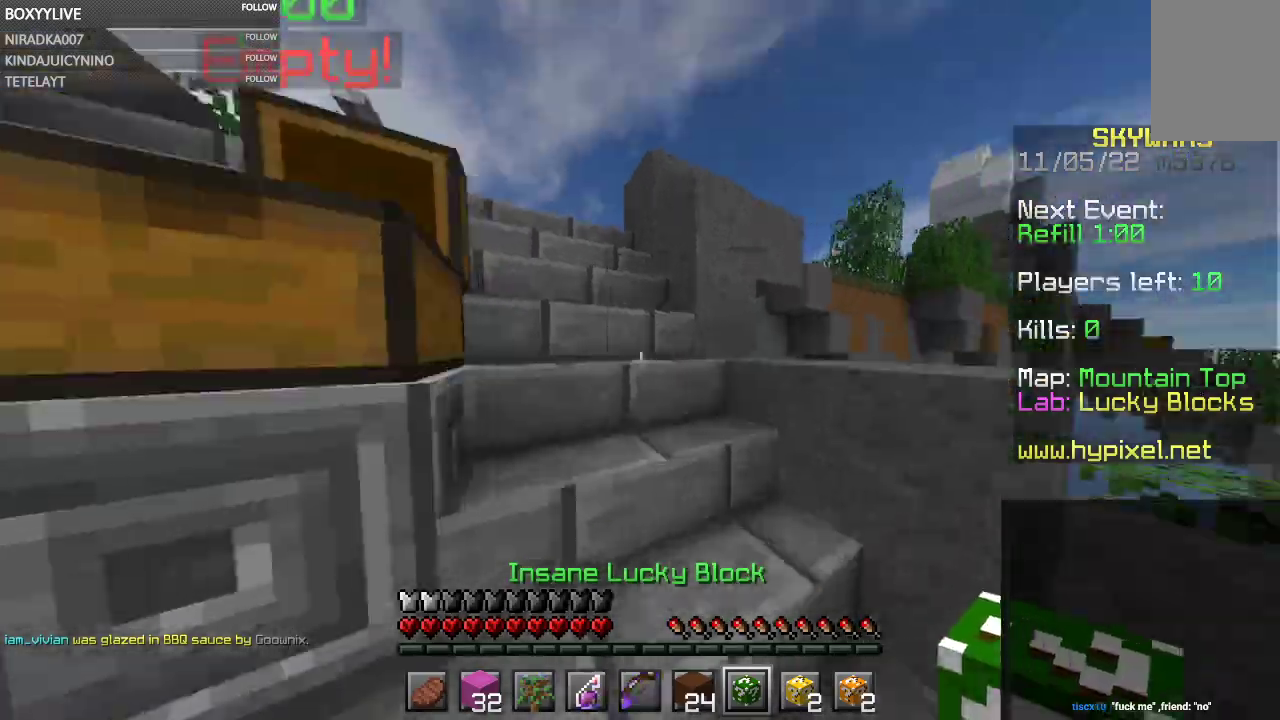
{"keys": ["a", "space", "w"], "mouse": [], "events": [[334, "space", "down"], [500, "a", "down"]]}
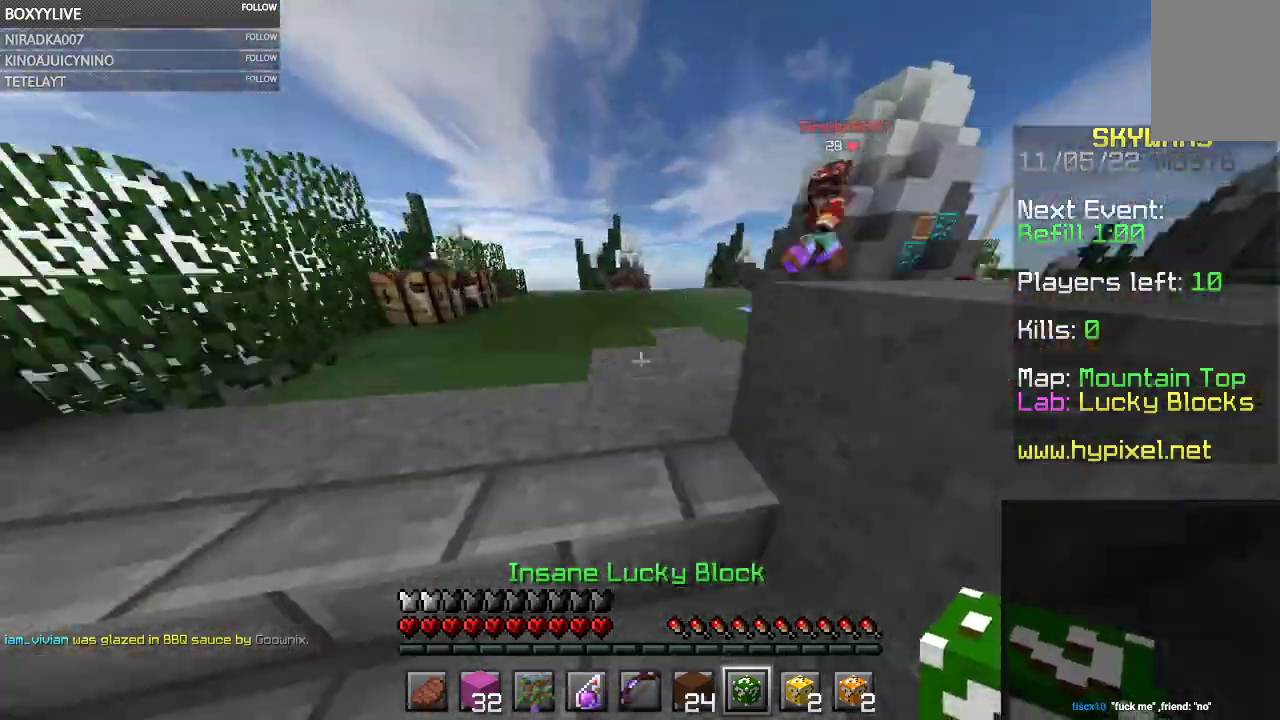
{"keys": ["space", "w"], "mouse": ["left"], "events": [[34, "space", "up"], [467, "mouse_left", "down"], [467, "space", "down"], [500, "a", "up"]]}
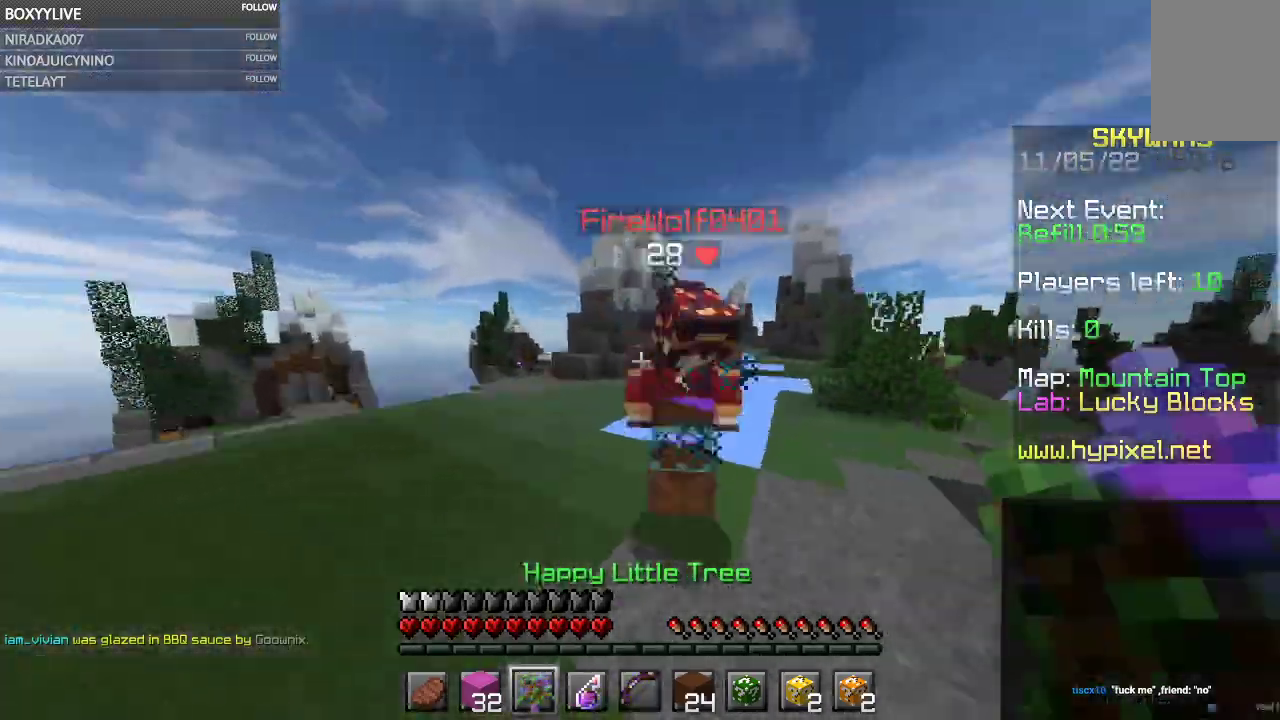
{"keys": ["a", "w"], "mouse": ["left"], "events": [[167, "a", "down"], [167, "space", "up"]]}
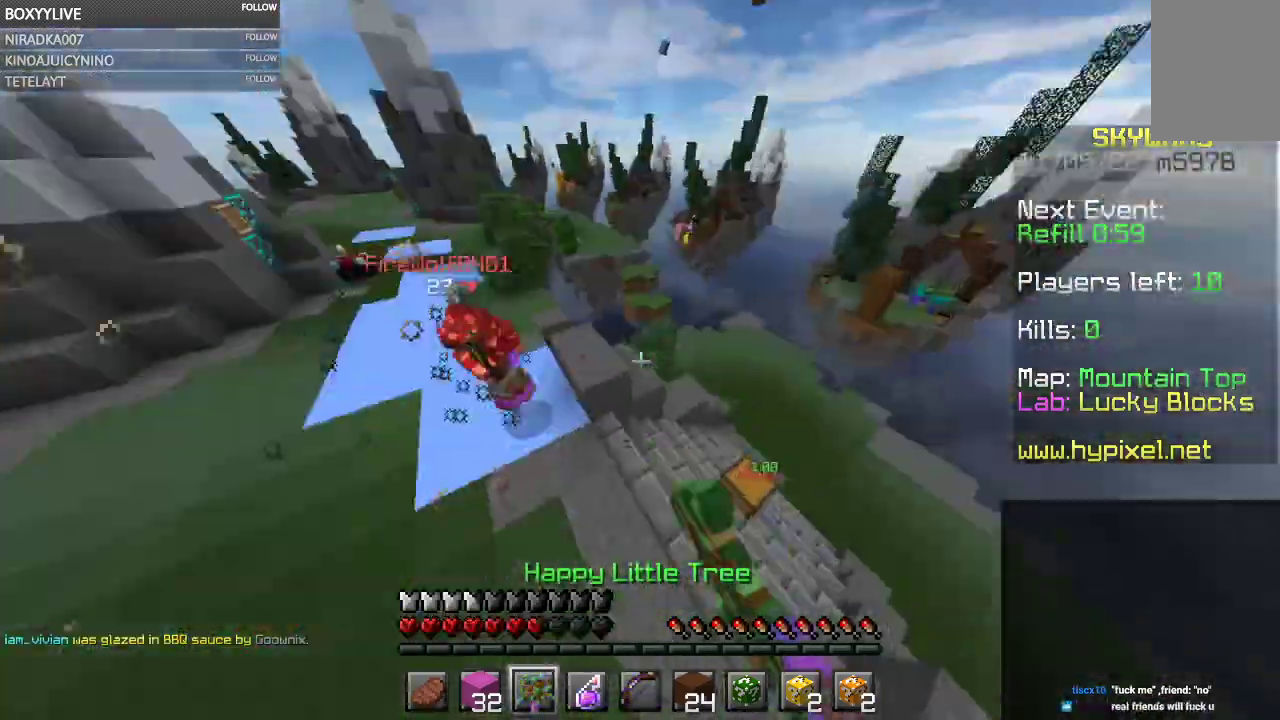
{"keys": ["w"], "mouse": [], "events": [[100, "mouse_left", "up"], [134, "a", "up"], [267, "mouse_right", "down"], [400, "mouse_right", "up"]]}
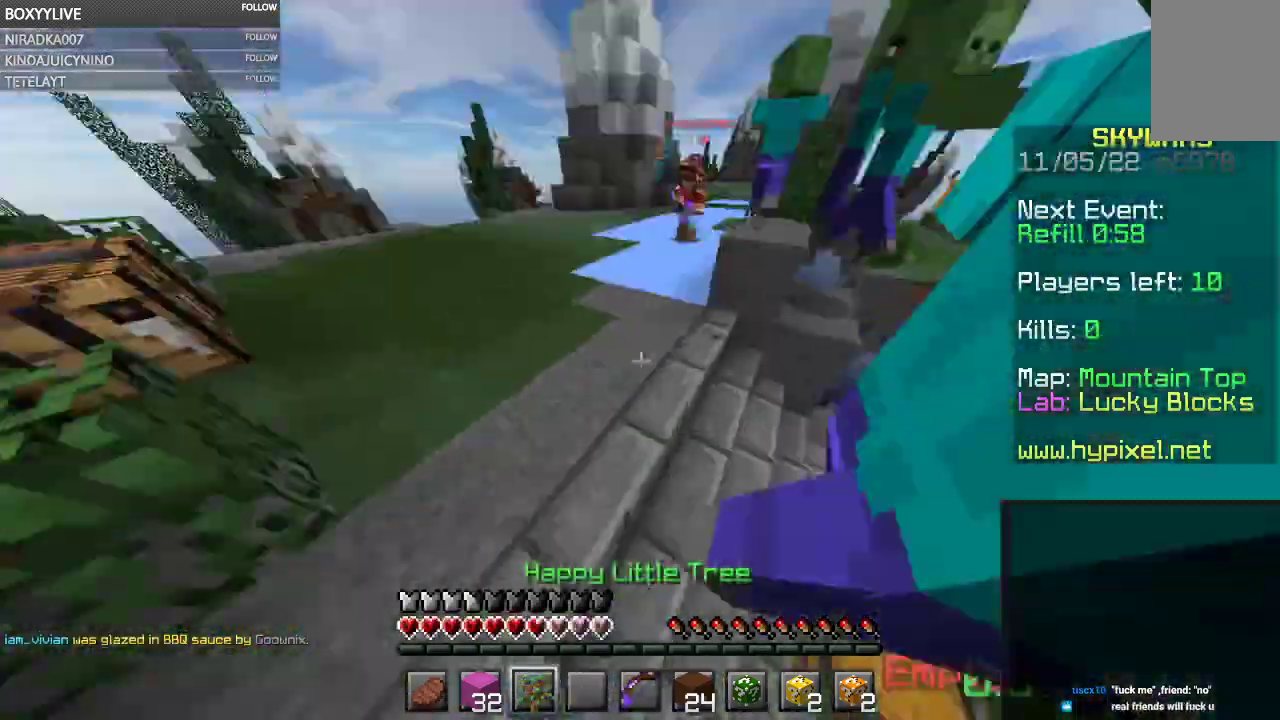
{"keys": ["w"], "mouse": [], "events": [[167, "space", "down"], [434, "space", "up"]]}
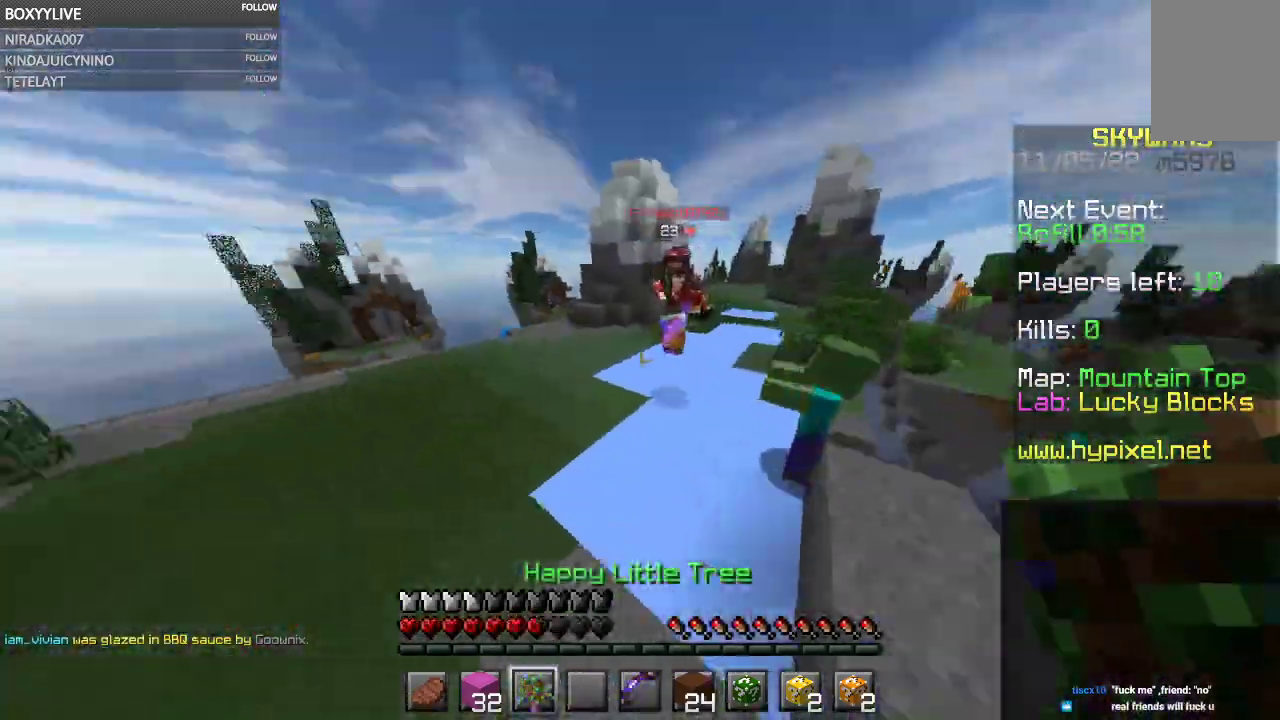
{"keys": ["w"], "mouse": ["left", "right"], "events": [[134, "mouse_left", "down"], [300, "mouse_right", "down"]]}
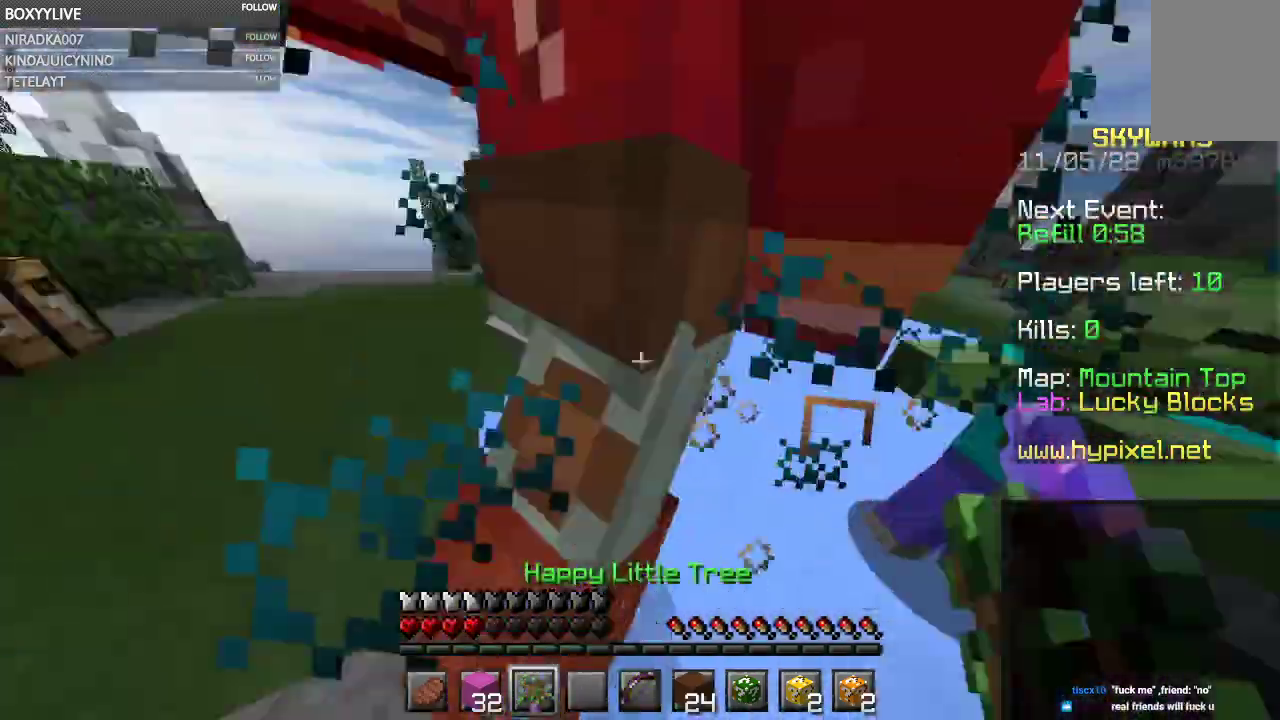
{"keys": ["a", "space", "w"], "mouse": ["left"], "events": [[34, "mouse_right", "up"], [334, "a", "down"], [500, "space", "down"]]}
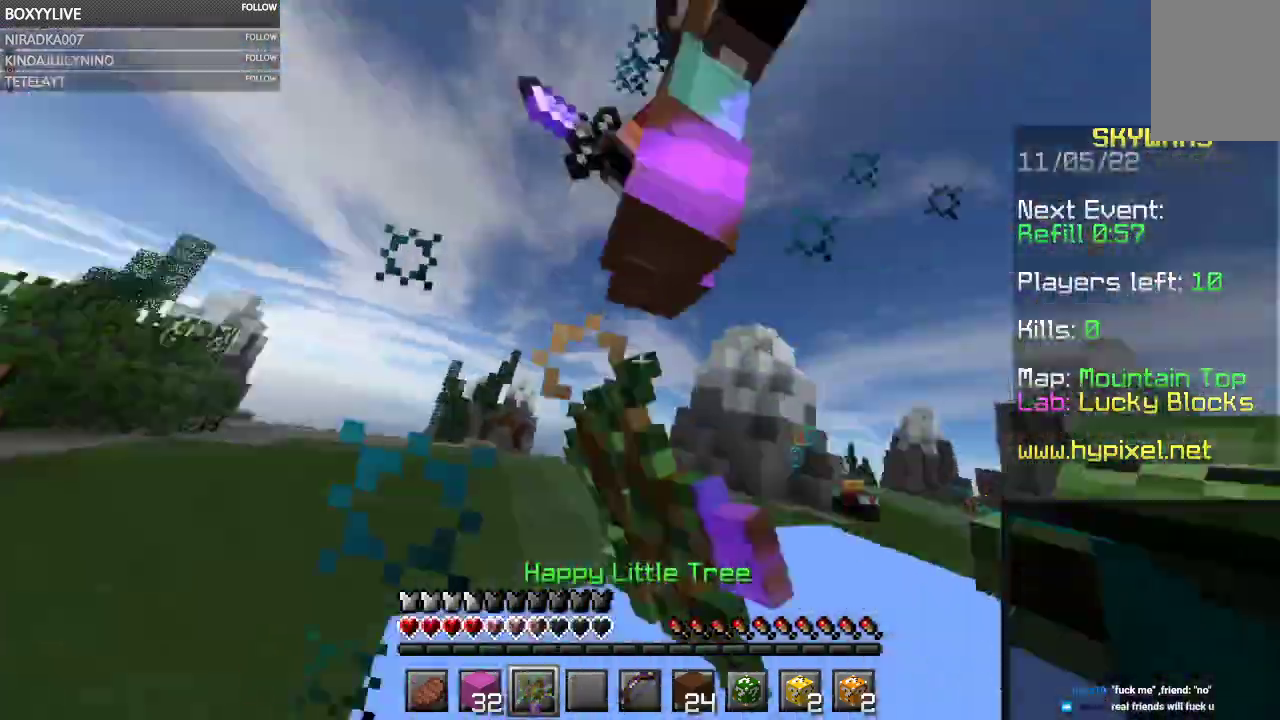
{"keys": ["a", "w"], "mouse": ["left"], "events": [[167, "space", "up"]]}
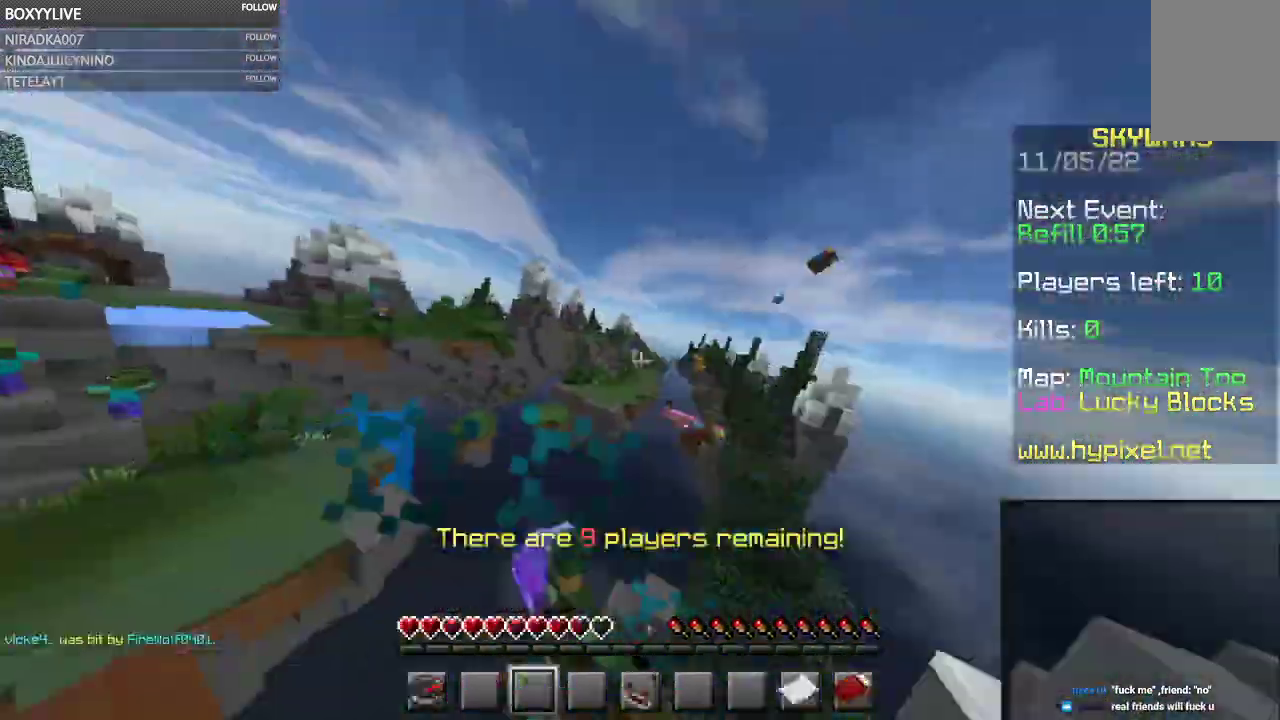
{"keys": ["w"], "mouse": [], "events": [[200, "a", "up"], [367, "mouse_left", "up"]]}
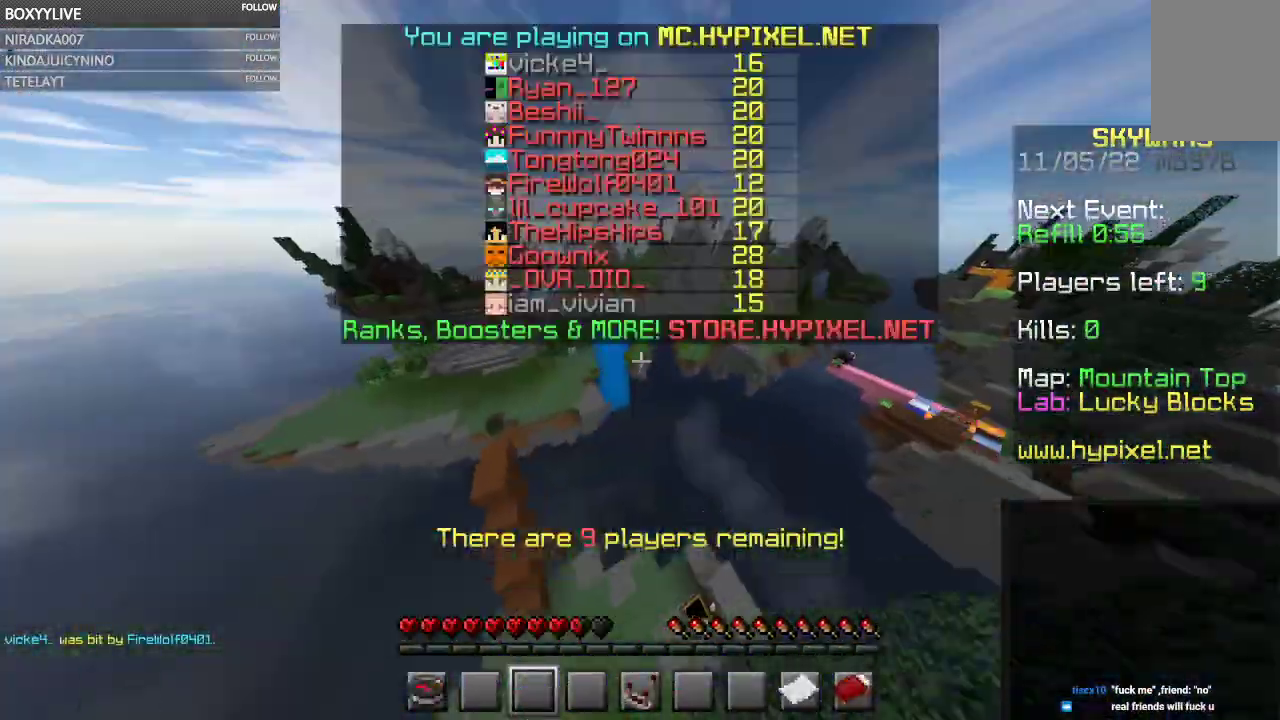
{"keys": ["space", "w"], "mouse": [], "events": [[434, "space", "down"]]}
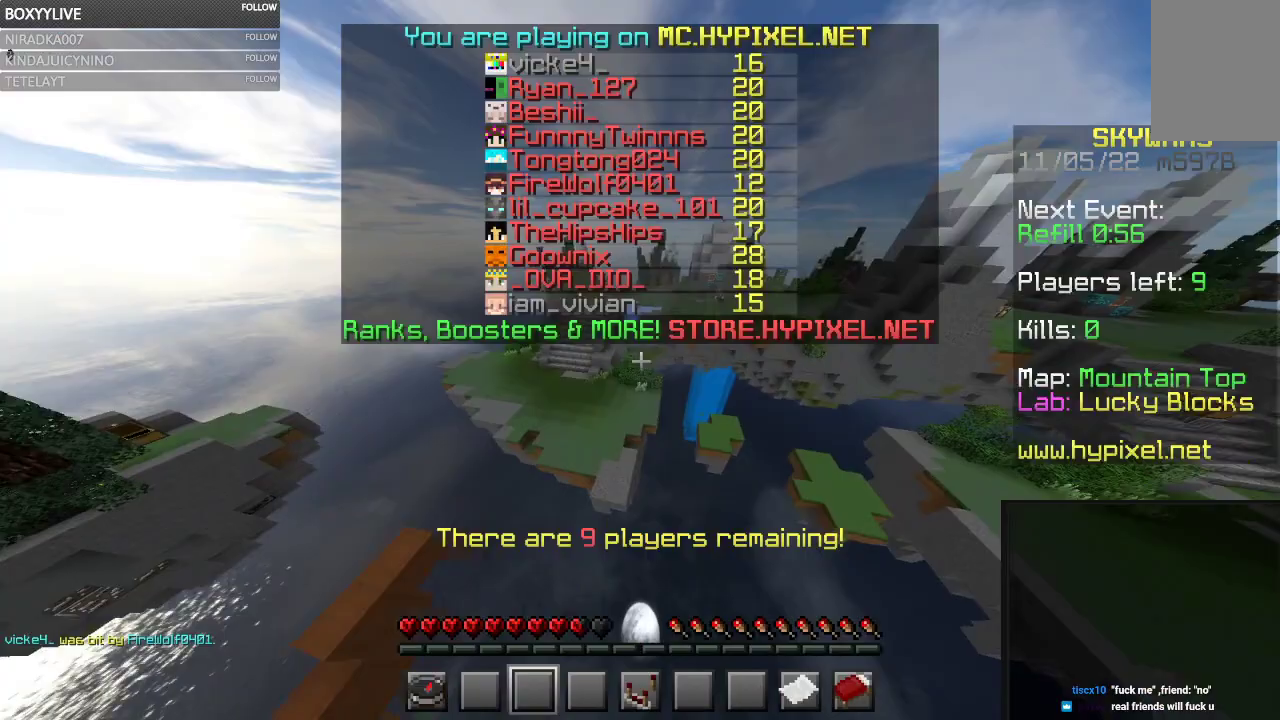
{"keys": ["space", "w"], "mouse": [], "events": []}
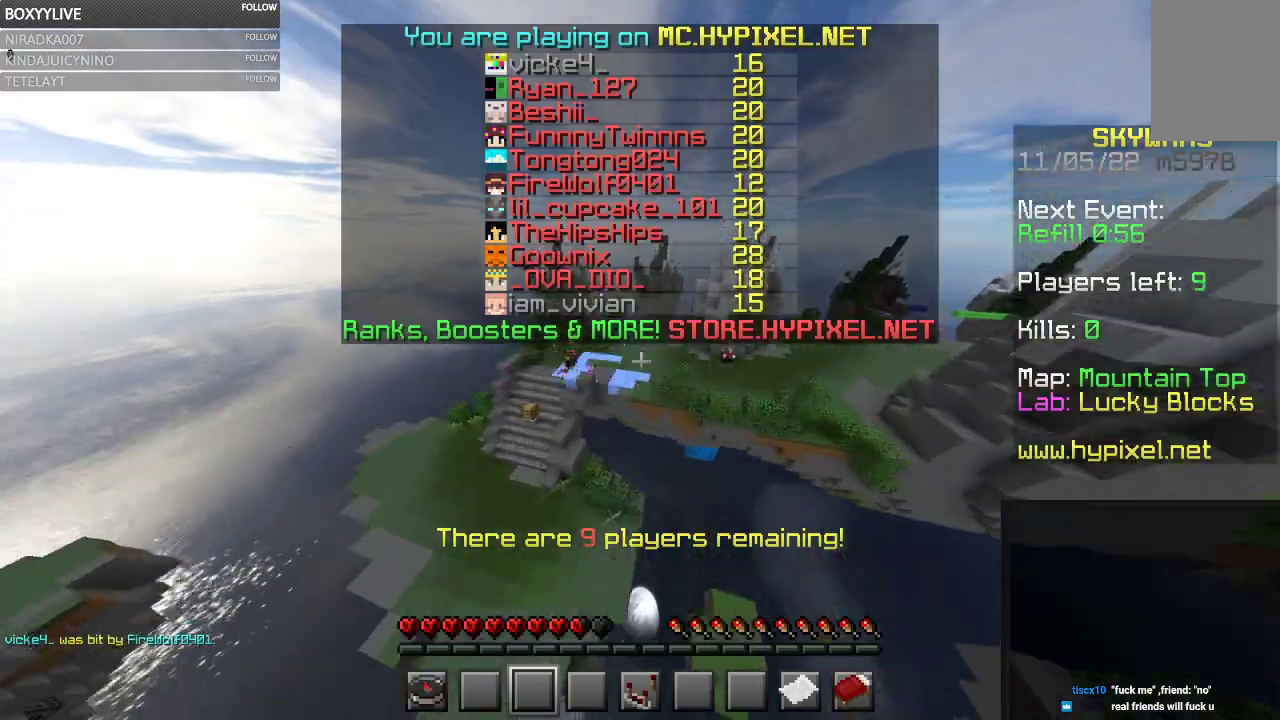
{"keys": ["w"], "mouse": [], "events": [[34, "space", "up"]]}
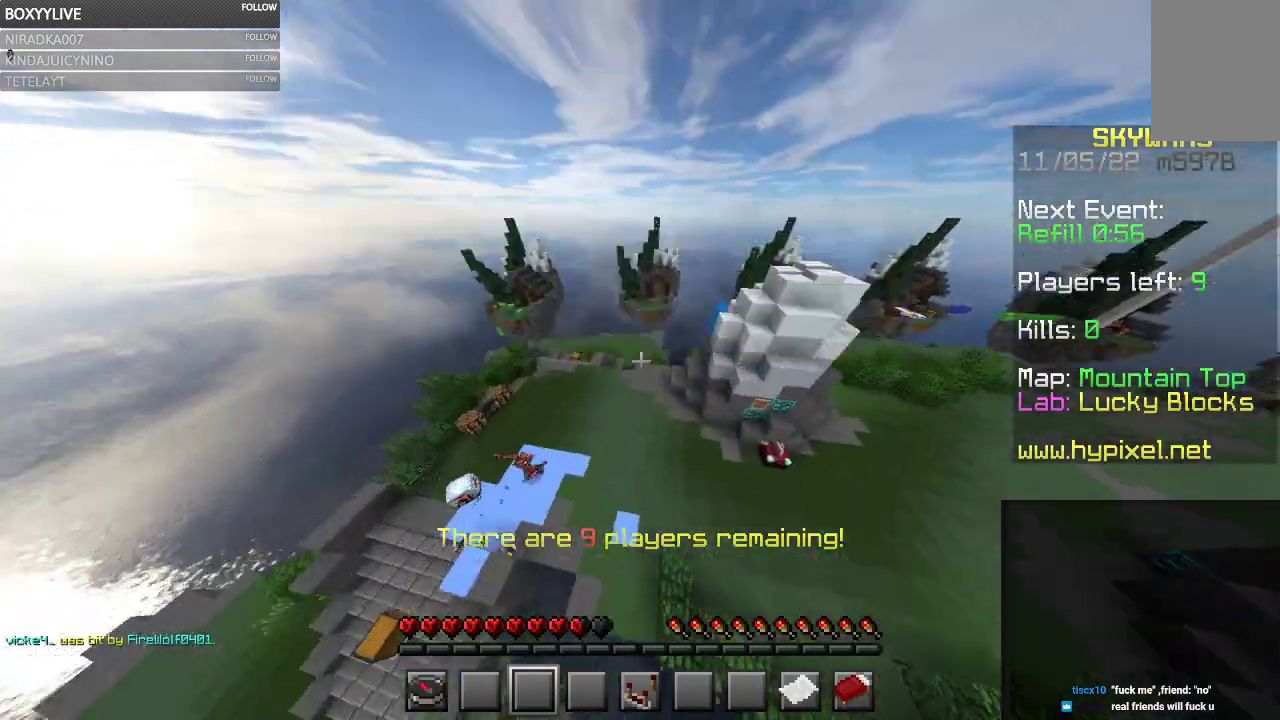
{"keys": ["w"], "mouse": [], "events": []}